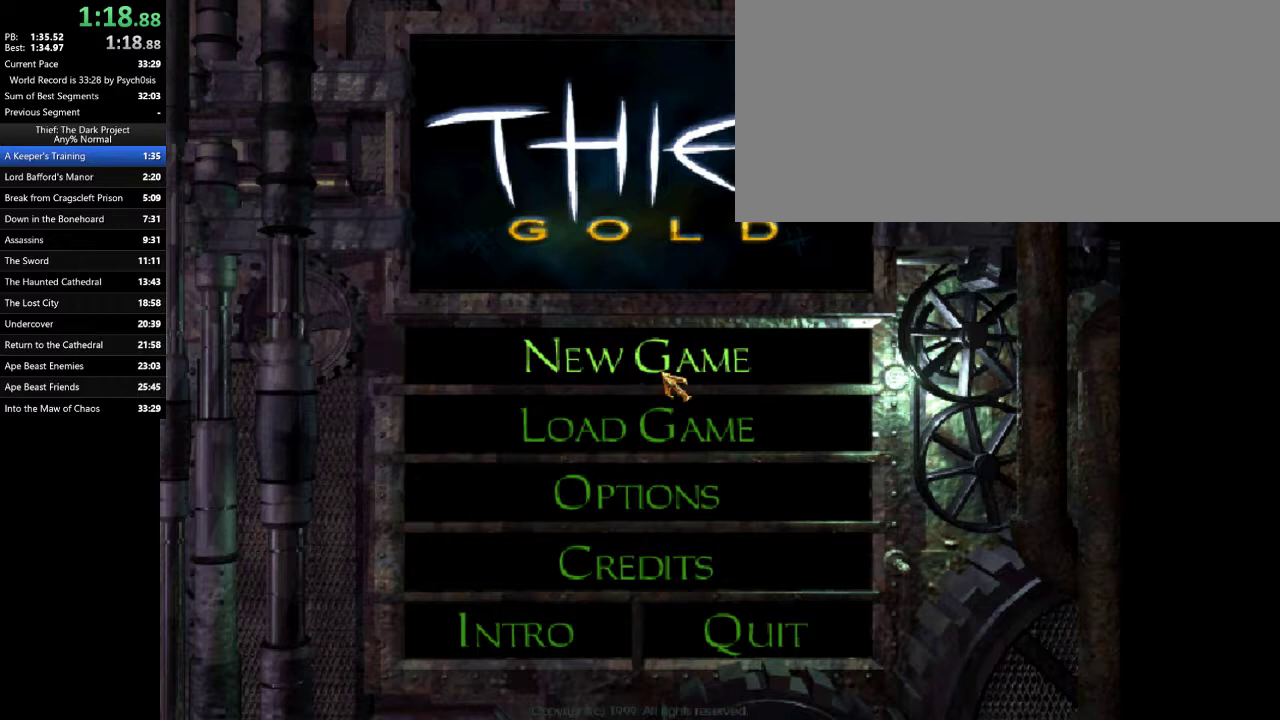
Gameplay with keyboard and mouse; each line is a JSON object with the keys and mouse buttons held at the frame after it. "events" lists presses ("down") and releases ("up") of ".", "/", "0", "1", "2", "3", "4", "5", "6", "7", "8", "9", "a", "alt_l", "alt_r", "b", "backslash", "backspace", "c", "caps_lock", "comma", "ctrl_l", "ctrl_r", "d", "e", "equals", "escape", "f", "f1", "f10", "f11", "f12", "f2", "f3", "f4", "f5", "f6", "f7", "f8", "f9", "g", "h", "i", "j", "k", "l", "lbracket", "m", "minus", "n", "o", "p", "q", "quote", "r", "rbracket", "return", "s", "semicolon", "shift_l", "shift_r", "space", "super_l", "super_r", "t", "tab", "tilde", "u", "v", "w", "x", "y", "z", "mouse_left", "mouse_wheel" and "mouse_right" between this image and that frame as [ms after this image, input, new state], when the widget could be followed in between. "mouse_left", "mouse_wheel", "mouse_right" = the "left", "wheel", "right" buttons of the "mouse" list. No other keys are recorded. "wheel" means that the mouse wheel is clicked or scrolled. Mouse movement is not recorded.
{"keys": [], "mouse": [], "events": [[100, "mouse_left", "down"], [133, "mouse_left", "up"]]}
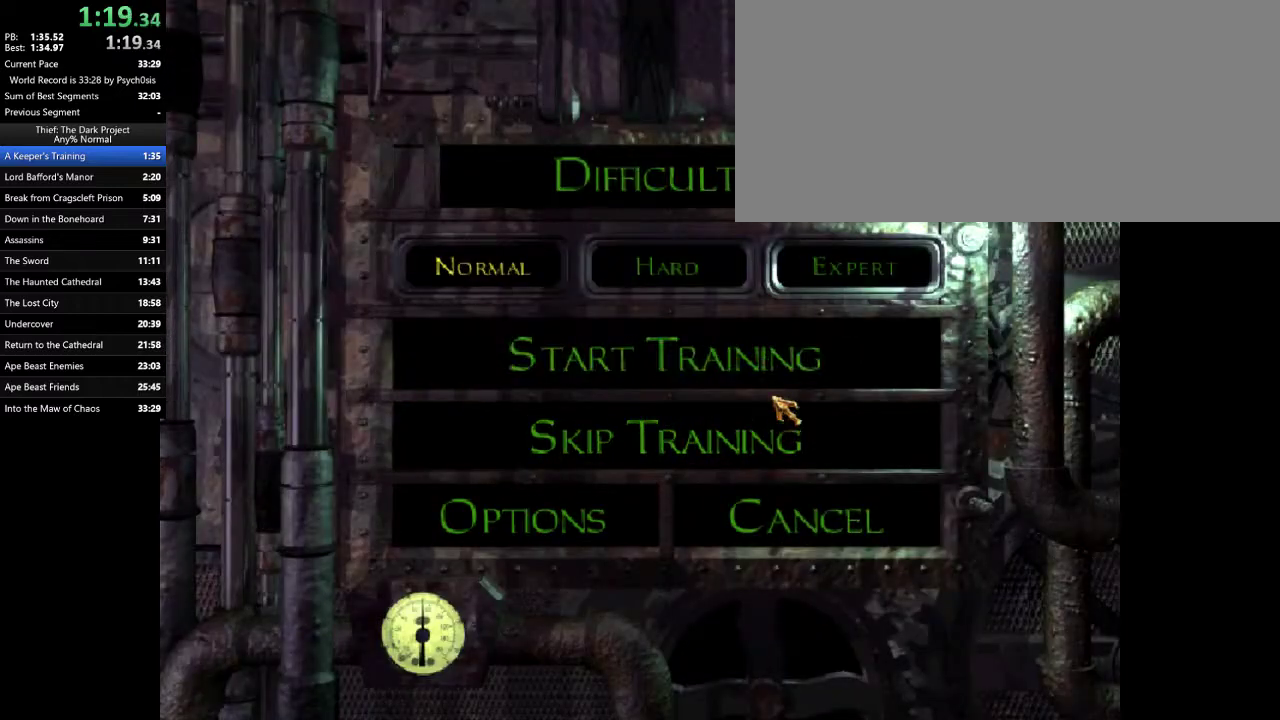
{"keys": [], "mouse": ["left"], "events": [[100, "mouse_left", "down"], [167, "mouse_left", "up"], [500, "mouse_left", "down"]]}
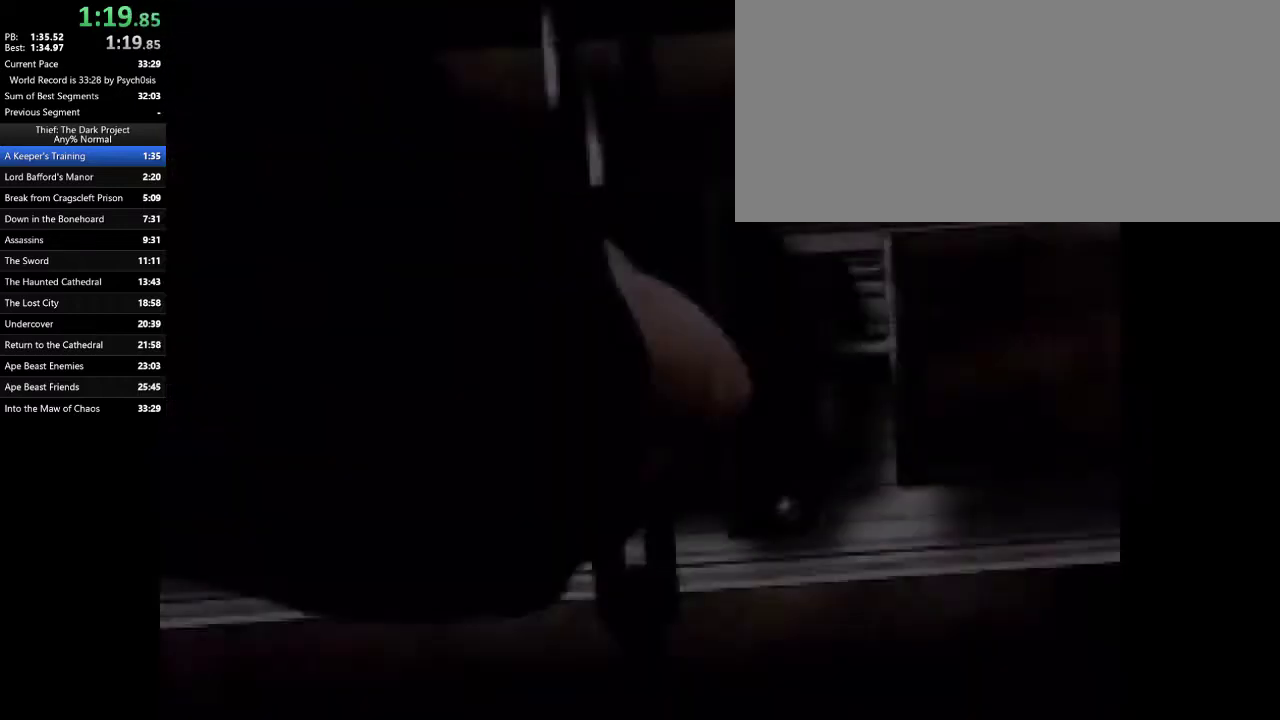
{"keys": [], "mouse": [], "events": [[67, "mouse_left", "up"]]}
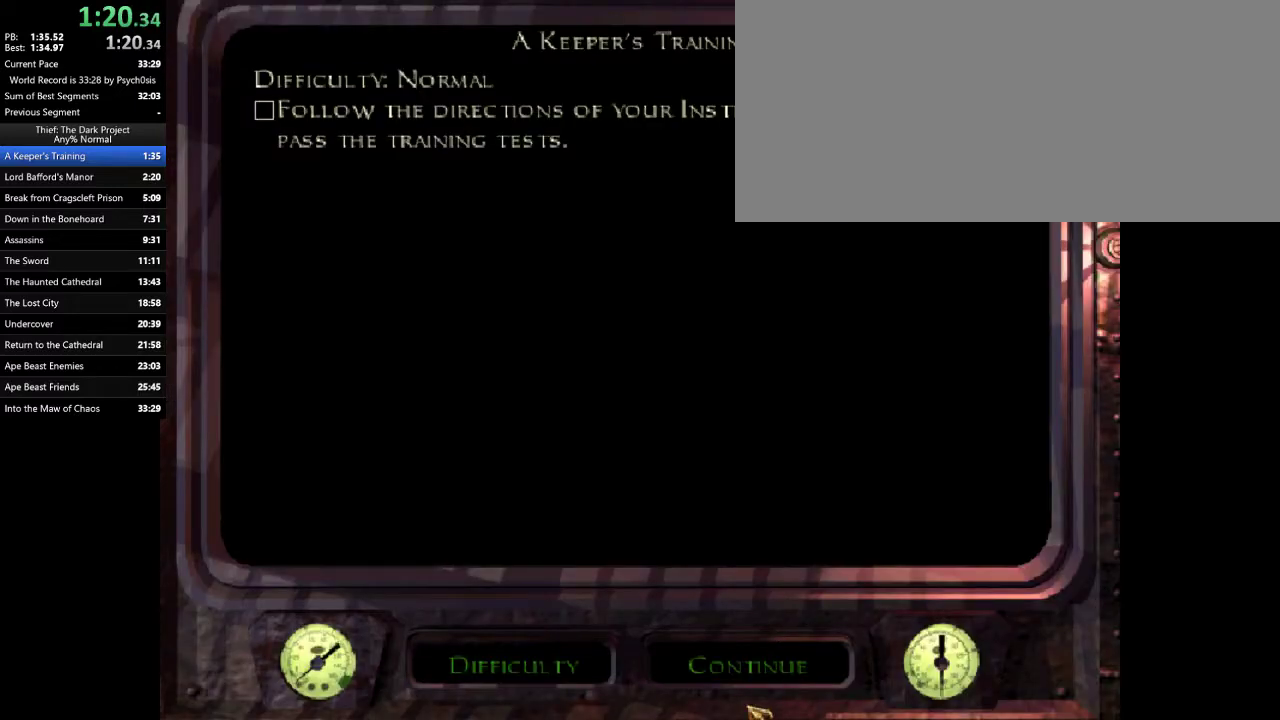
{"keys": [], "mouse": [], "events": []}
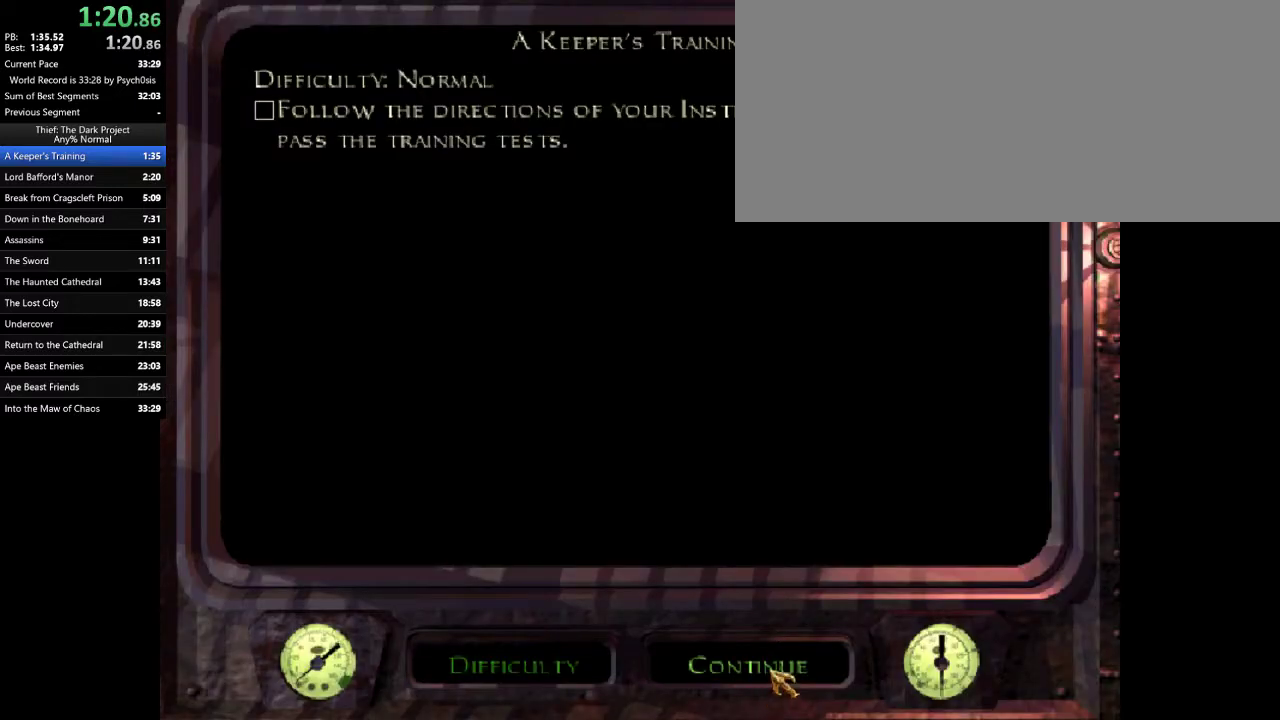
{"keys": [], "mouse": [], "events": []}
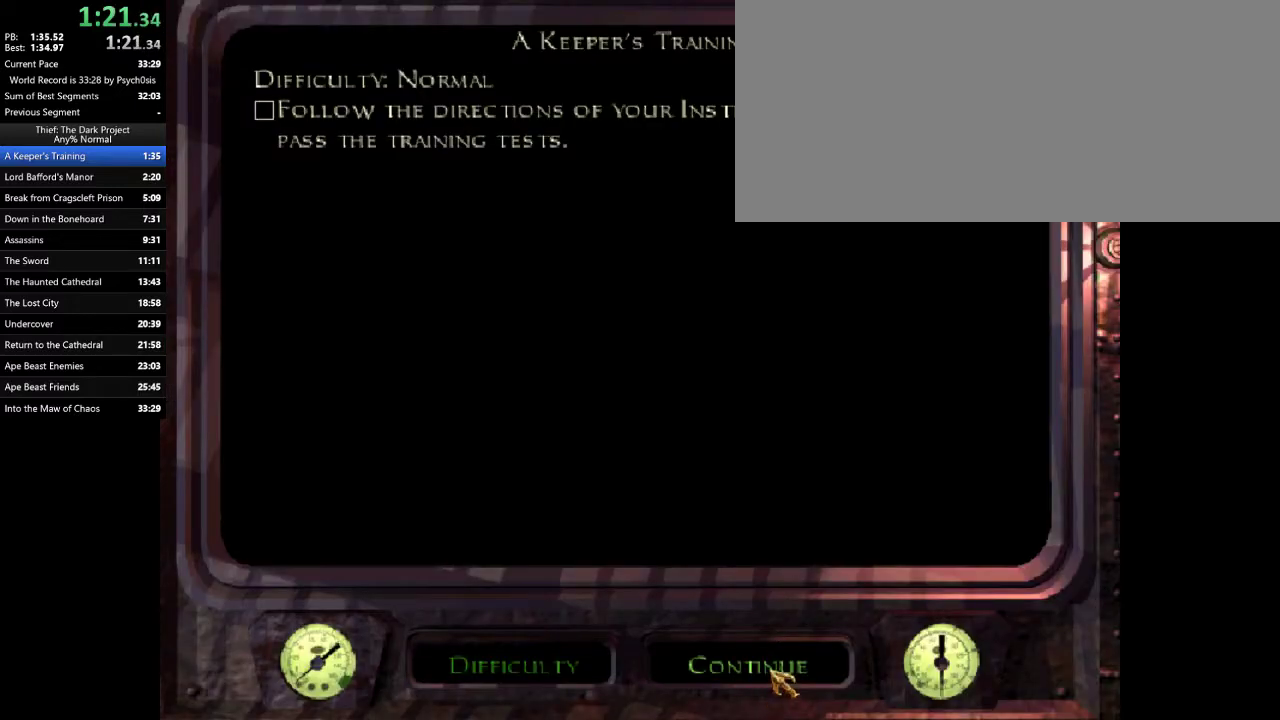
{"keys": [], "mouse": [], "events": []}
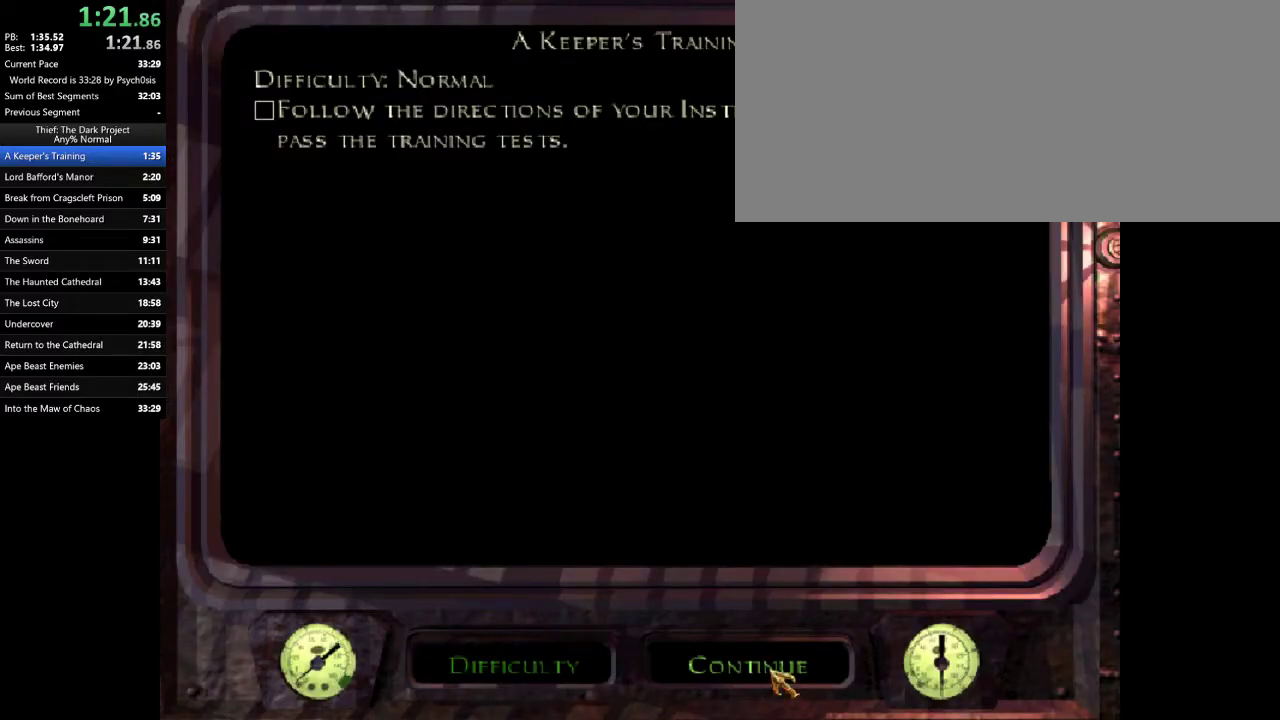
{"keys": [], "mouse": [], "events": []}
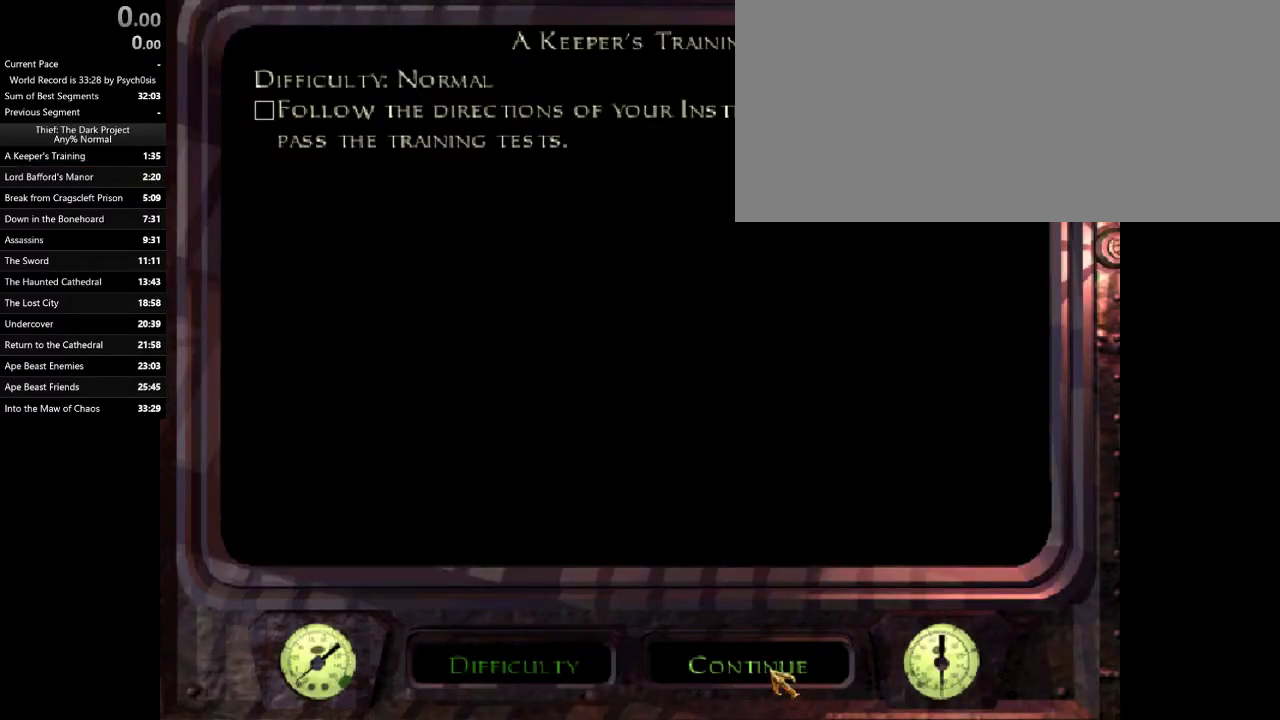
{"keys": [], "mouse": [], "events": []}
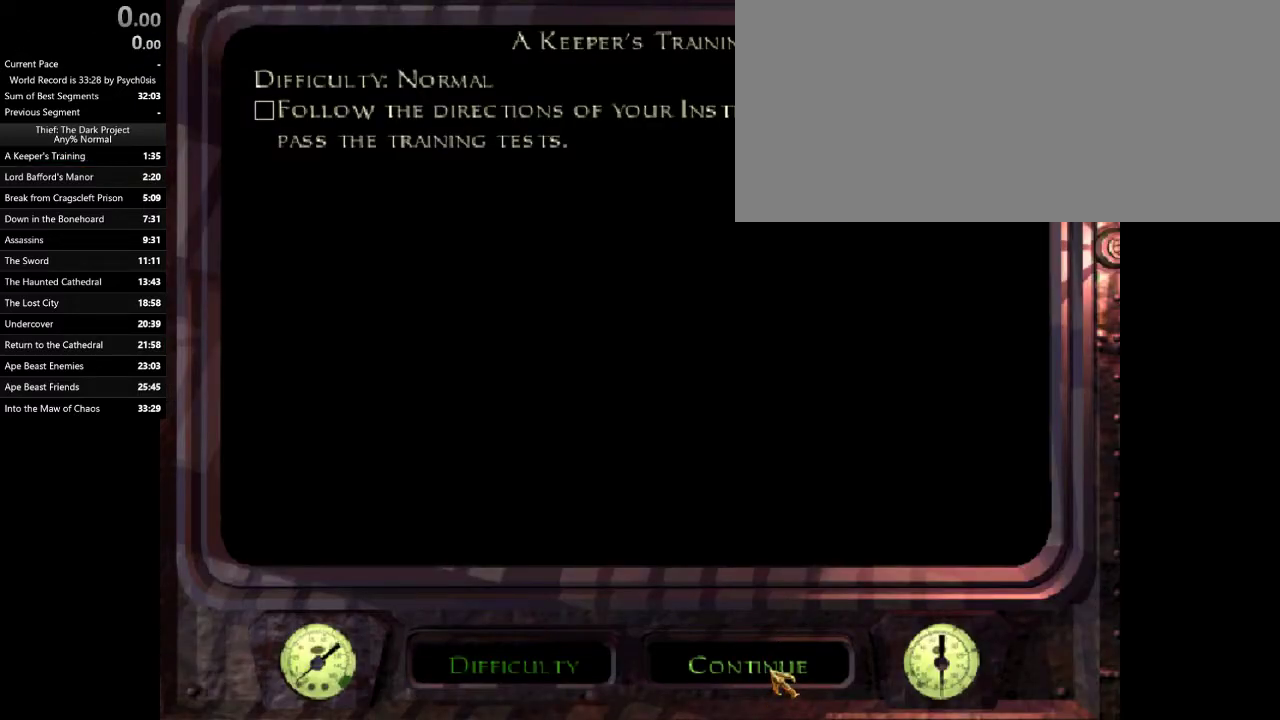
{"keys": [], "mouse": [], "events": []}